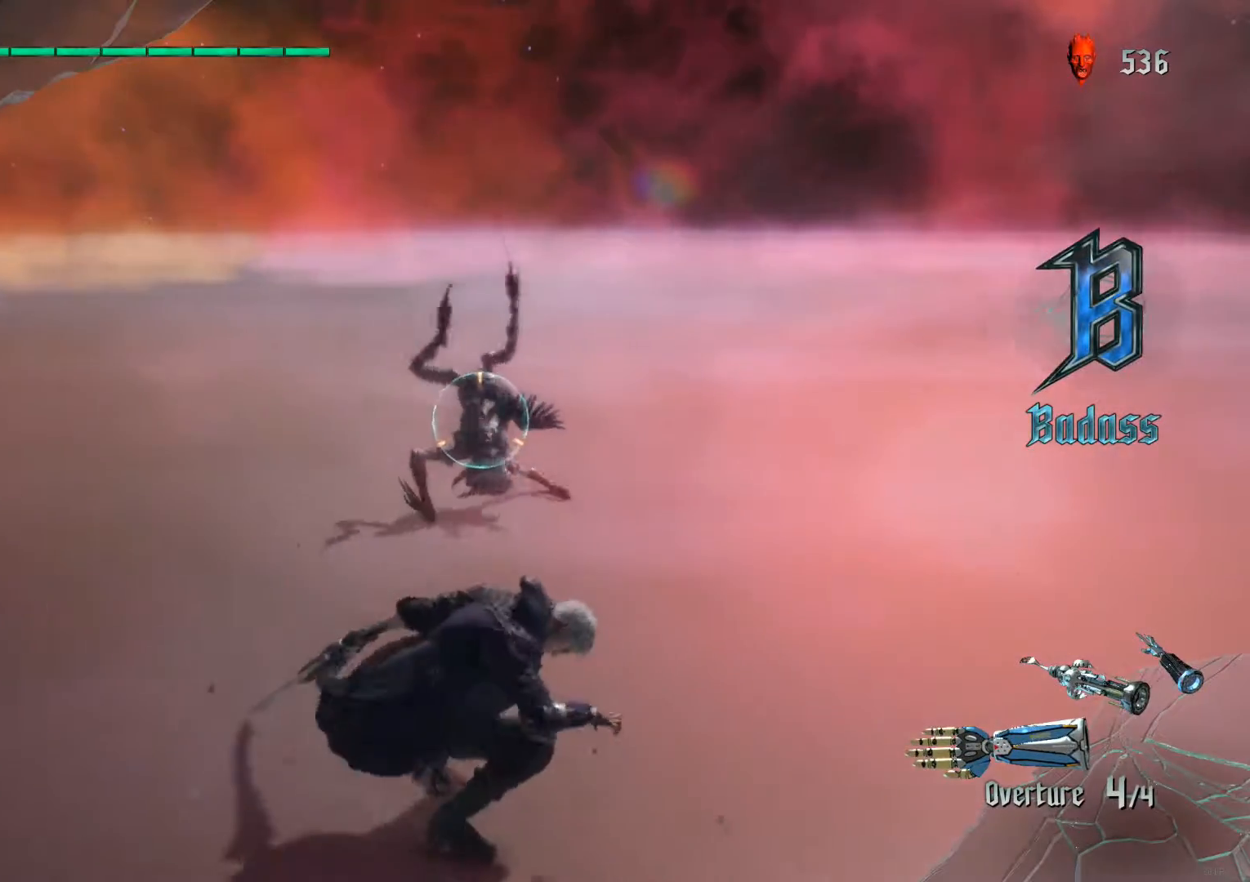
Gameplay with a controller (Xbox layout); each line is a JSON object with the inputs held at the frame after it. "events" lists button and stick changes between this image and that frame as [ms after this image, input, new state], when the widget could be followed in between. Not read: L3 R3 SELECT.
{"buttons": ["A", "X", "R1"], "left_stick": "up", "right_stick": "center", "events": [[300, "left_stick", "down-left"], [317, "A", "down"], [417, "left_stick", "up"]]}
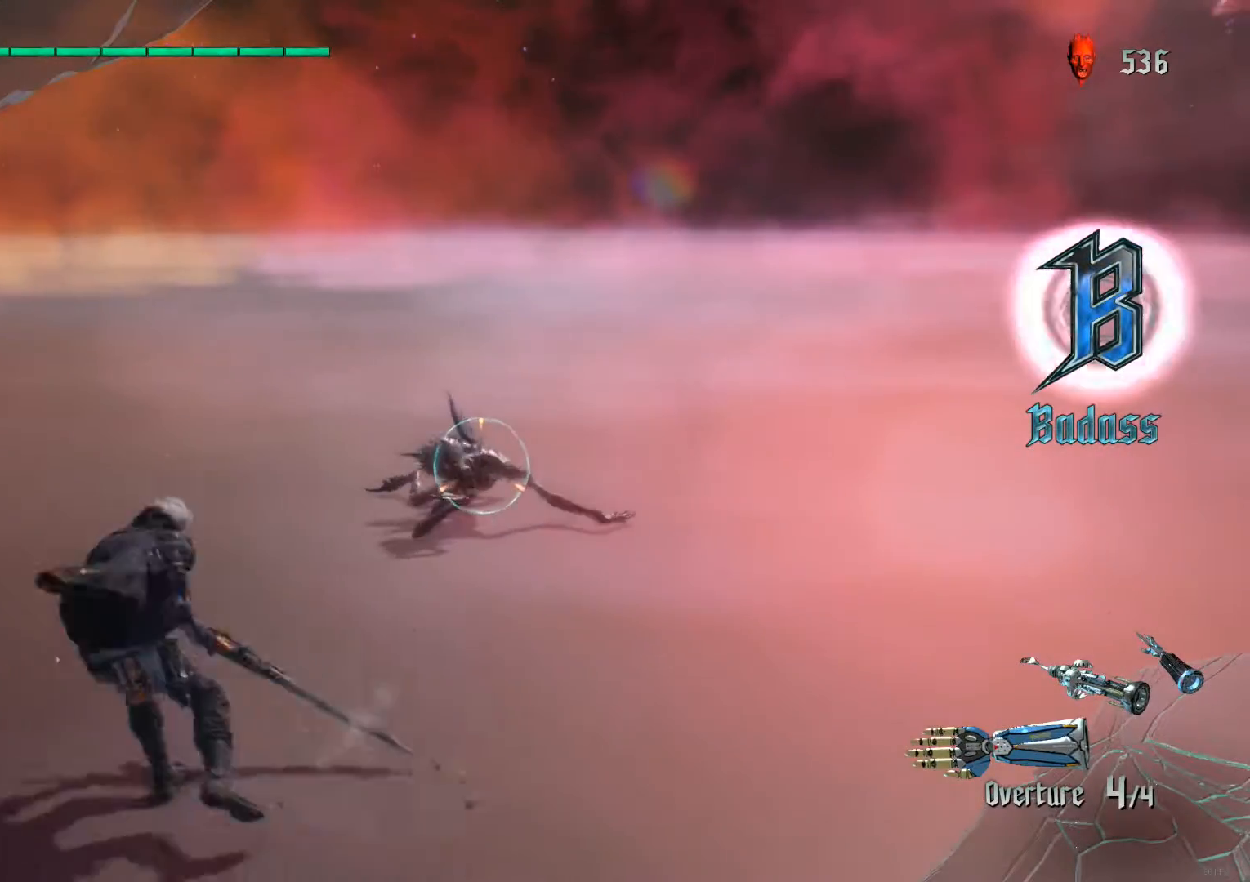
{"buttons": ["X", "R1"], "left_stick": "up", "right_stick": "center", "events": [[33, "A", "up"], [217, "A", "down"], [300, "A", "up"]]}
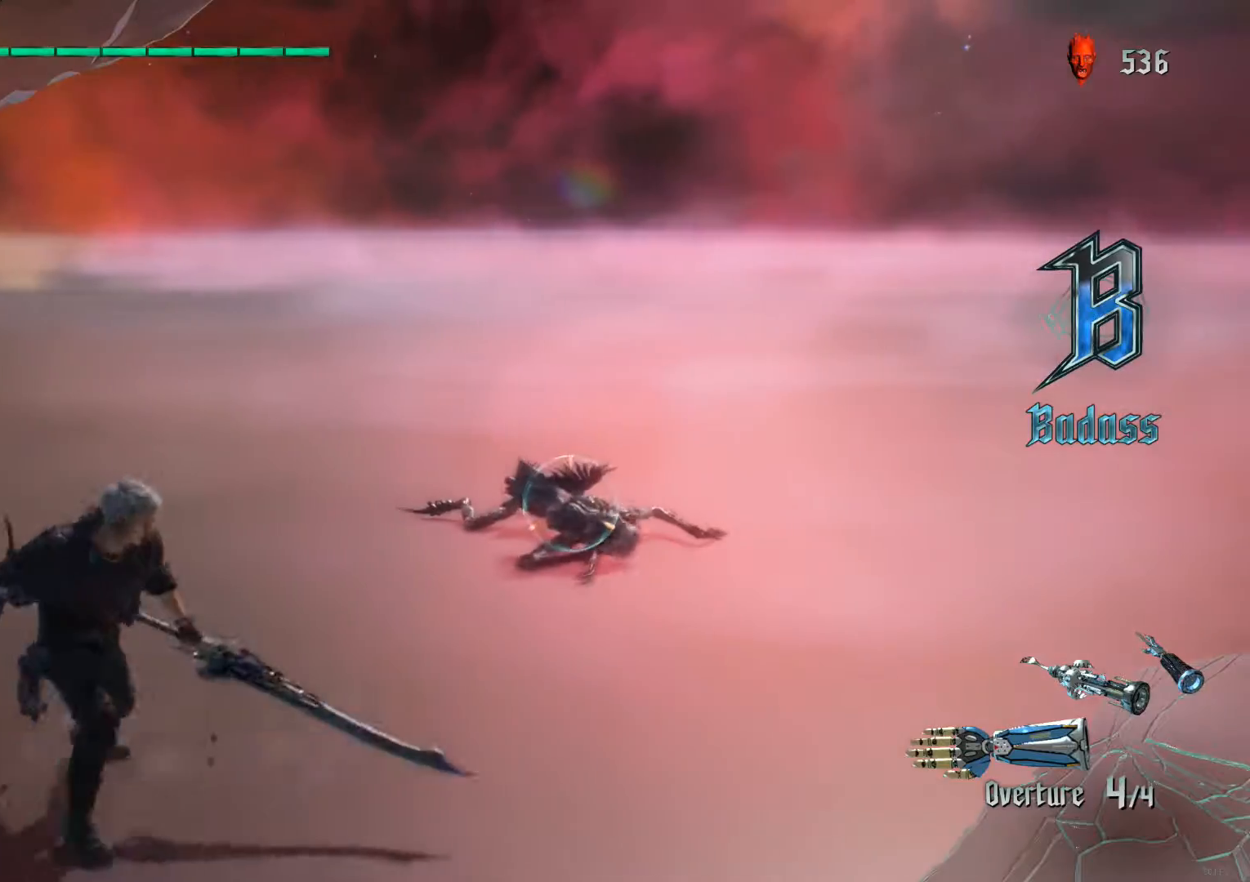
{"buttons": ["R1"], "left_stick": "up", "right_stick": "center", "events": [[17, "X", "up"], [283, "X", "down"], [350, "X", "up"]]}
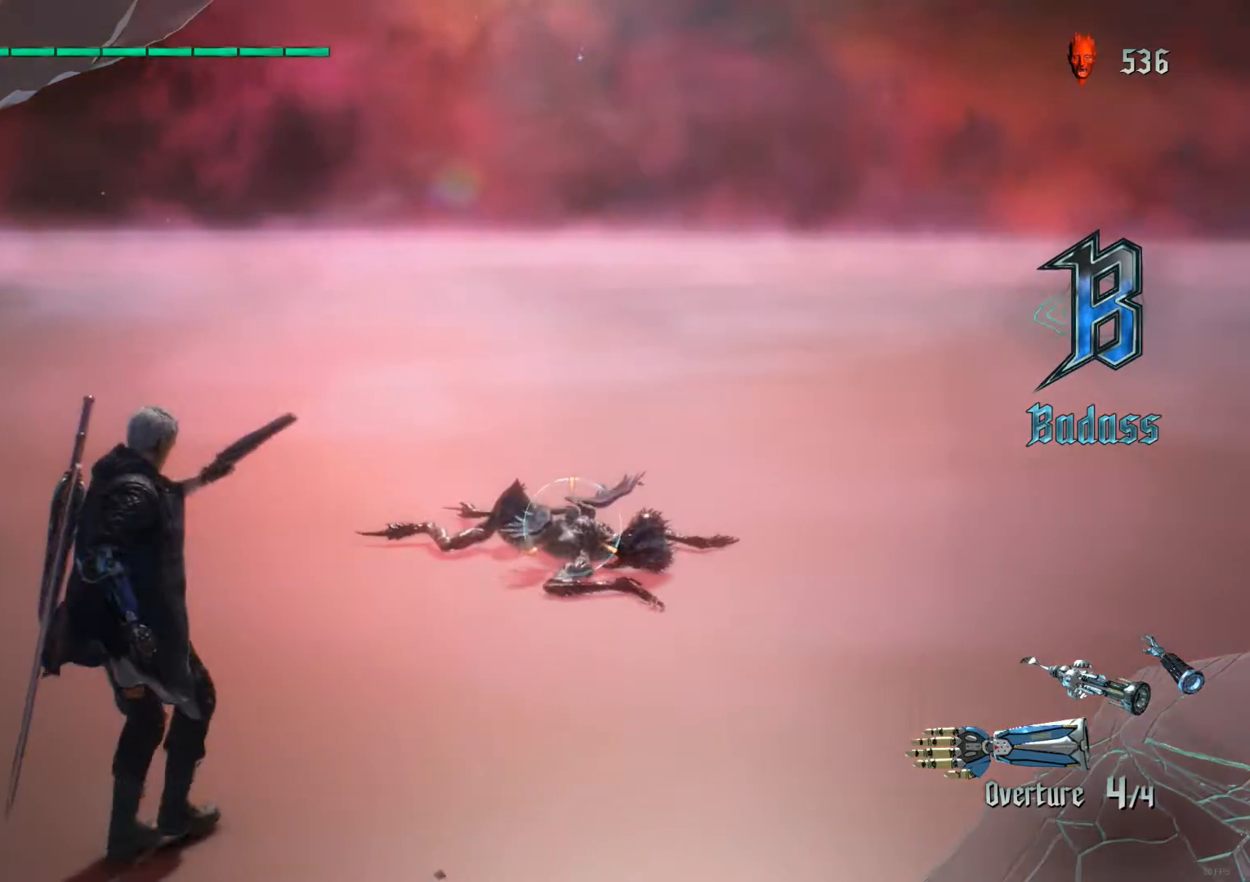
{"buttons": ["R1"], "left_stick": "up", "right_stick": "center", "events": [[67, "X", "down"], [133, "X", "up"], [217, "X", "down"], [250, "X", "up"], [367, "X", "down"], [433, "X", "up"]]}
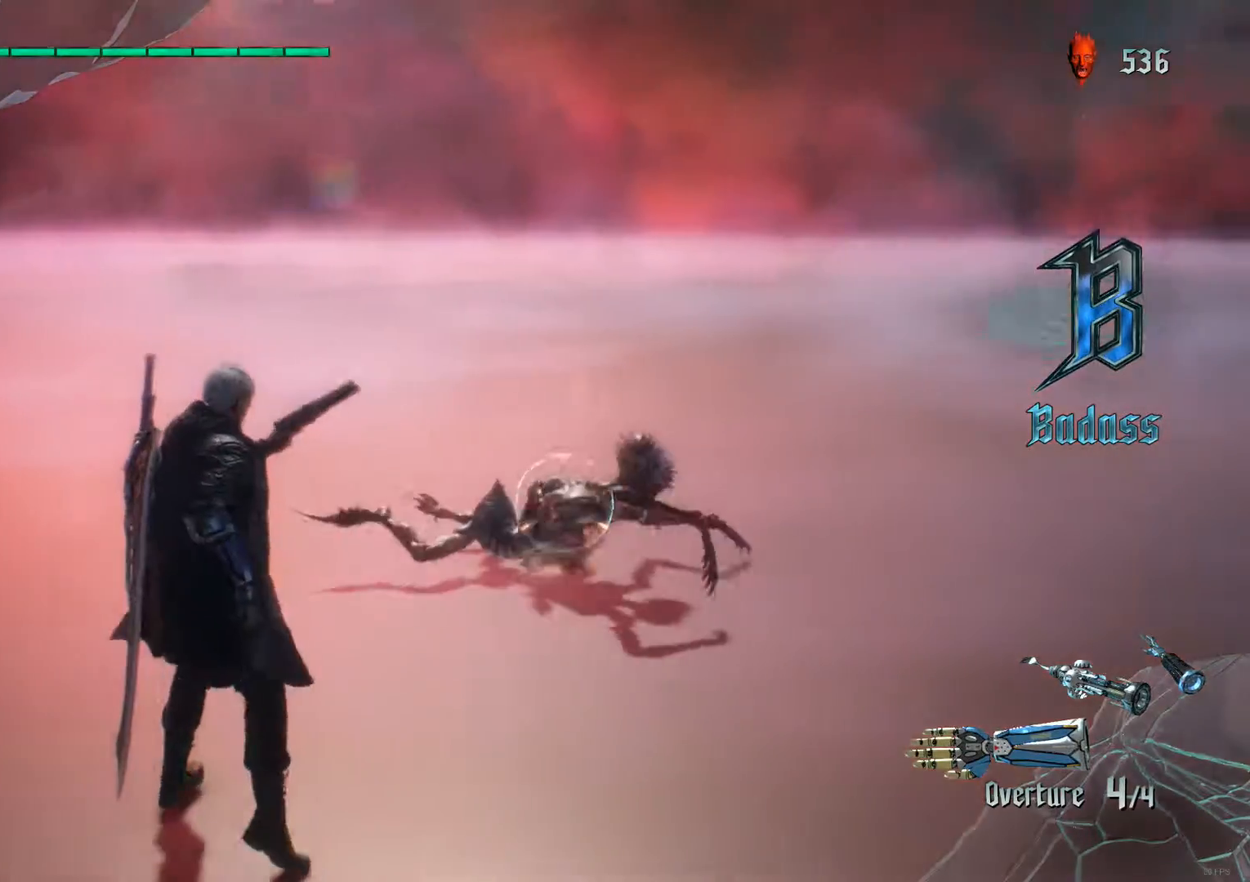
{"buttons": ["X", "R1"], "left_stick": "up", "right_stick": "center", "events": [[33, "X", "down"], [133, "X", "up"], [217, "X", "down"], [333, "X", "up"], [417, "X", "down"]]}
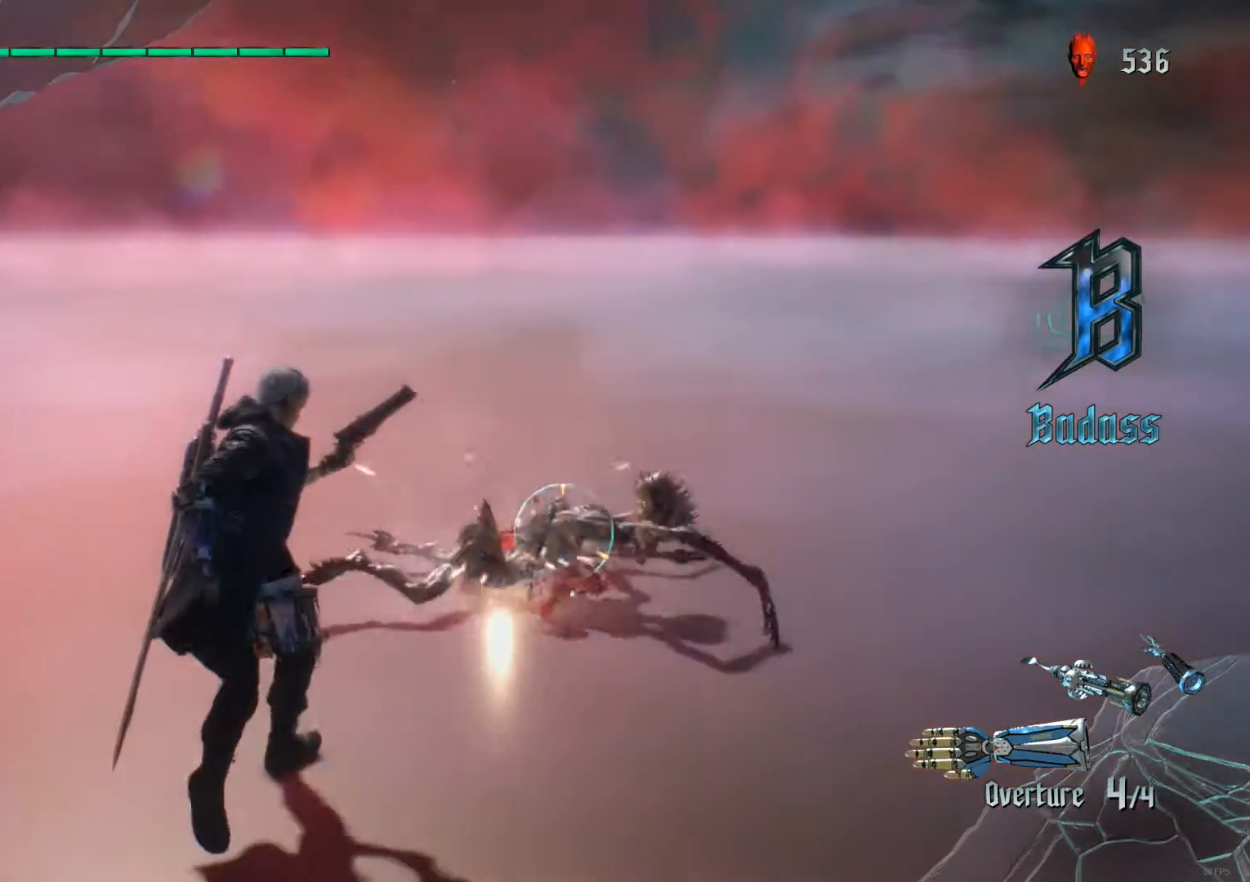
{"buttons": [], "left_stick": "center", "right_stick": "center", "events": [[33, "X", "up"], [167, "X", "down"], [283, "X", "up"], [350, "R1", "up"], [400, "left_stick", "center"]]}
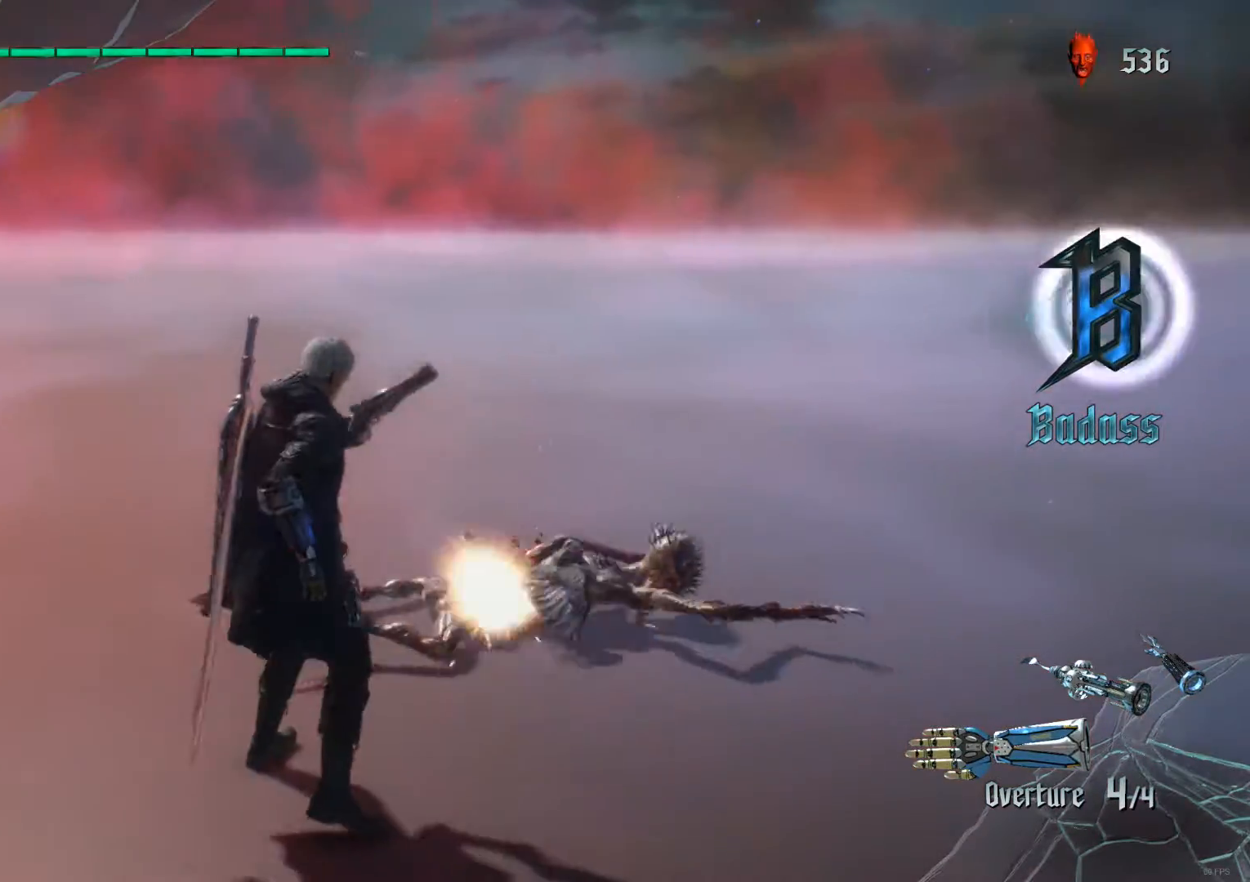
{"buttons": ["B"], "left_stick": "center", "right_stick": "center", "events": [[17, "B", "down"], [283, "B", "up"], [350, "B", "down"], [400, "B", "up"], [483, "B", "down"]]}
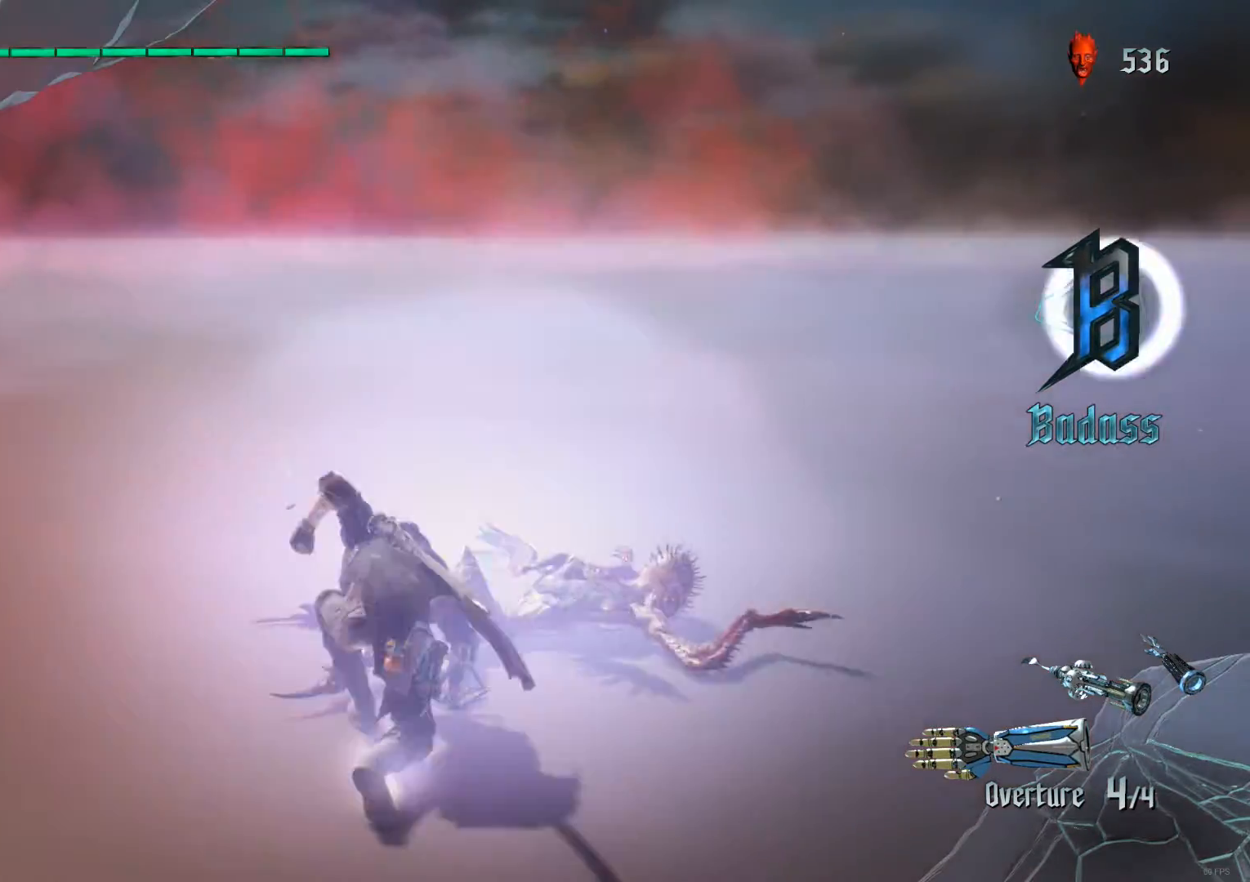
{"buttons": [], "left_stick": "down-right", "right_stick": "center", "events": [[33, "B", "up"], [100, "B", "down"], [150, "B", "up"], [333, "left_stick", "up"], [400, "left_stick", "down-right"]]}
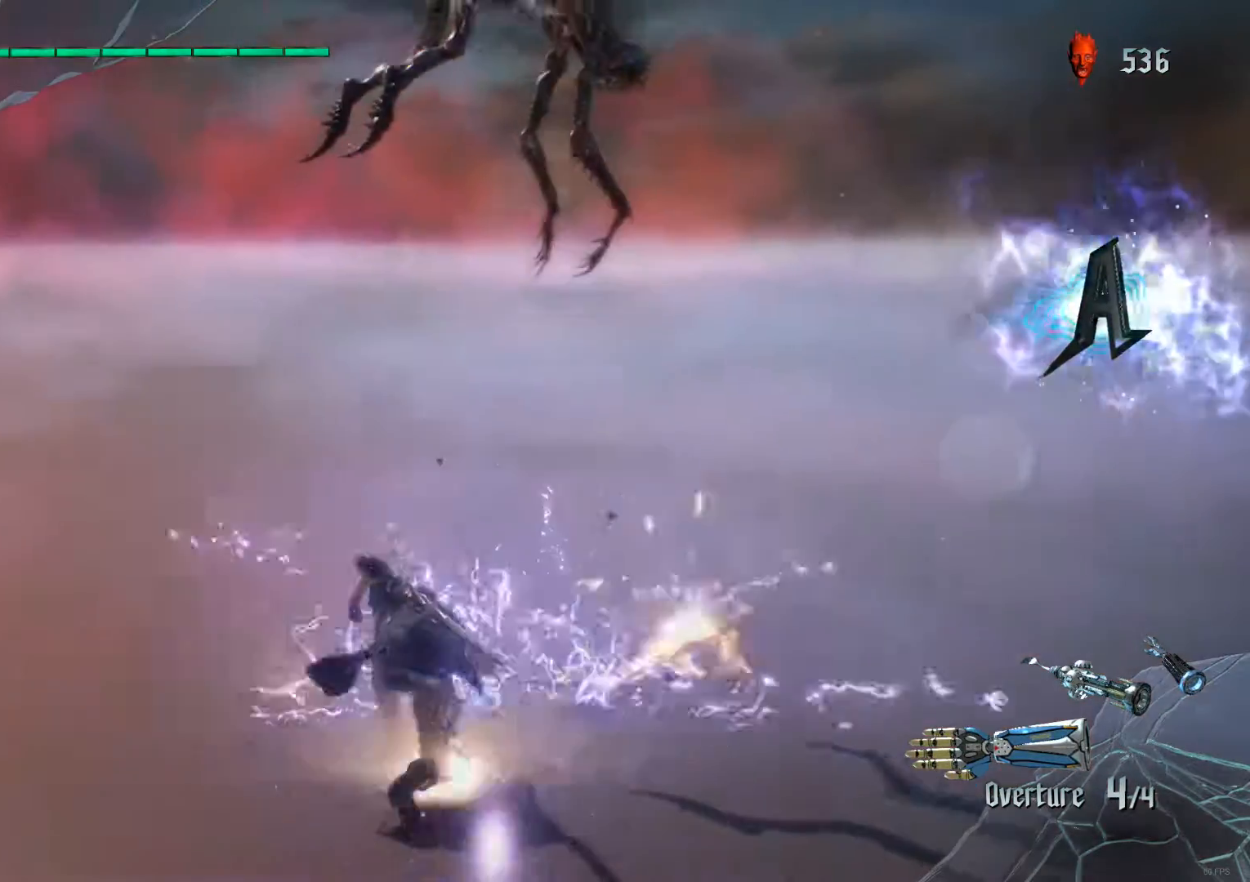
{"buttons": ["Y"], "left_stick": "center", "right_stick": "center", "events": [[50, "left_stick", "up"], [167, "left_stick", "down-right"], [217, "left_stick", "up"], [433, "left_stick", "center"], [467, "Y", "down"]]}
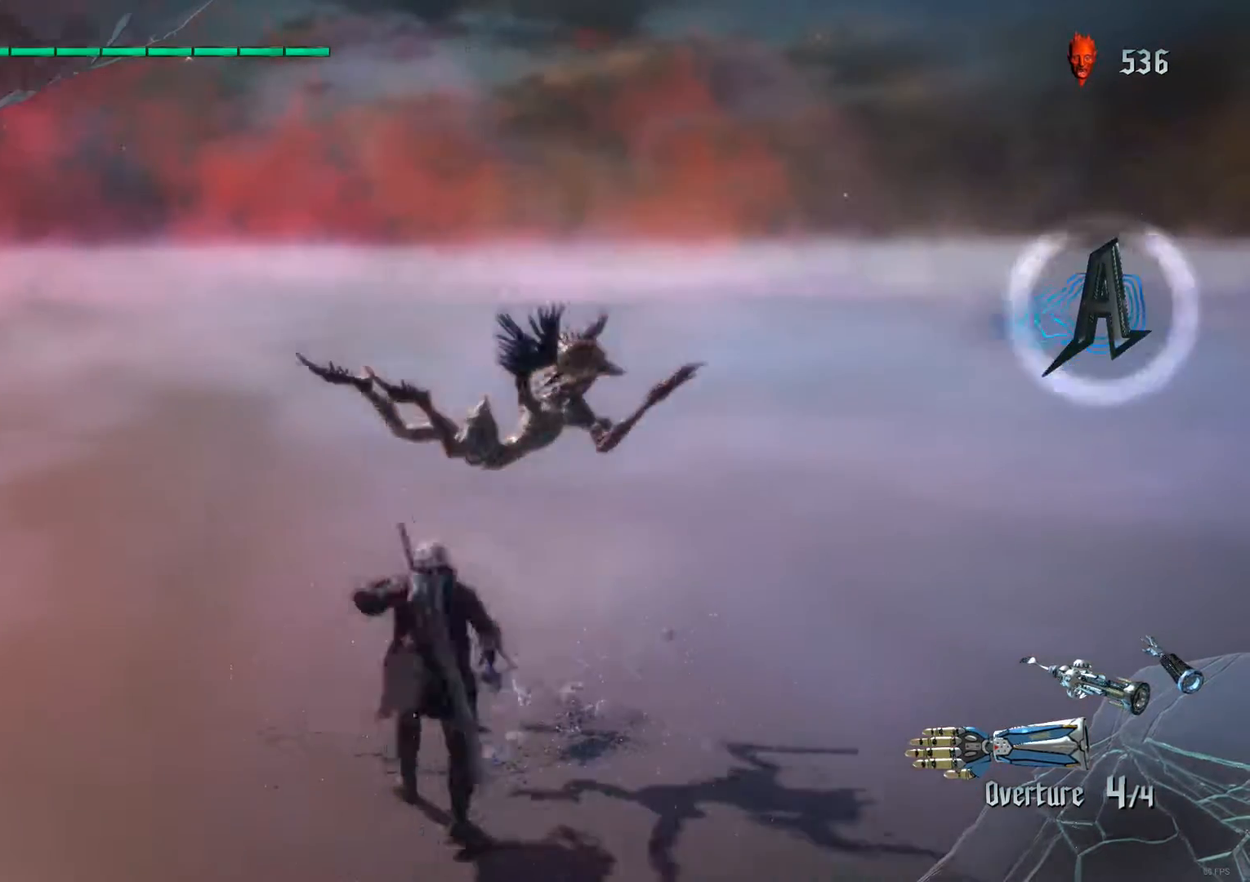
{"buttons": ["Y", "R1"], "left_stick": "down", "right_stick": "center", "events": [[50, "Y", "up"], [117, "Y", "down"], [200, "Y", "up"], [283, "left_stick", "down"], [300, "R1", "down"], [417, "Y", "down"]]}
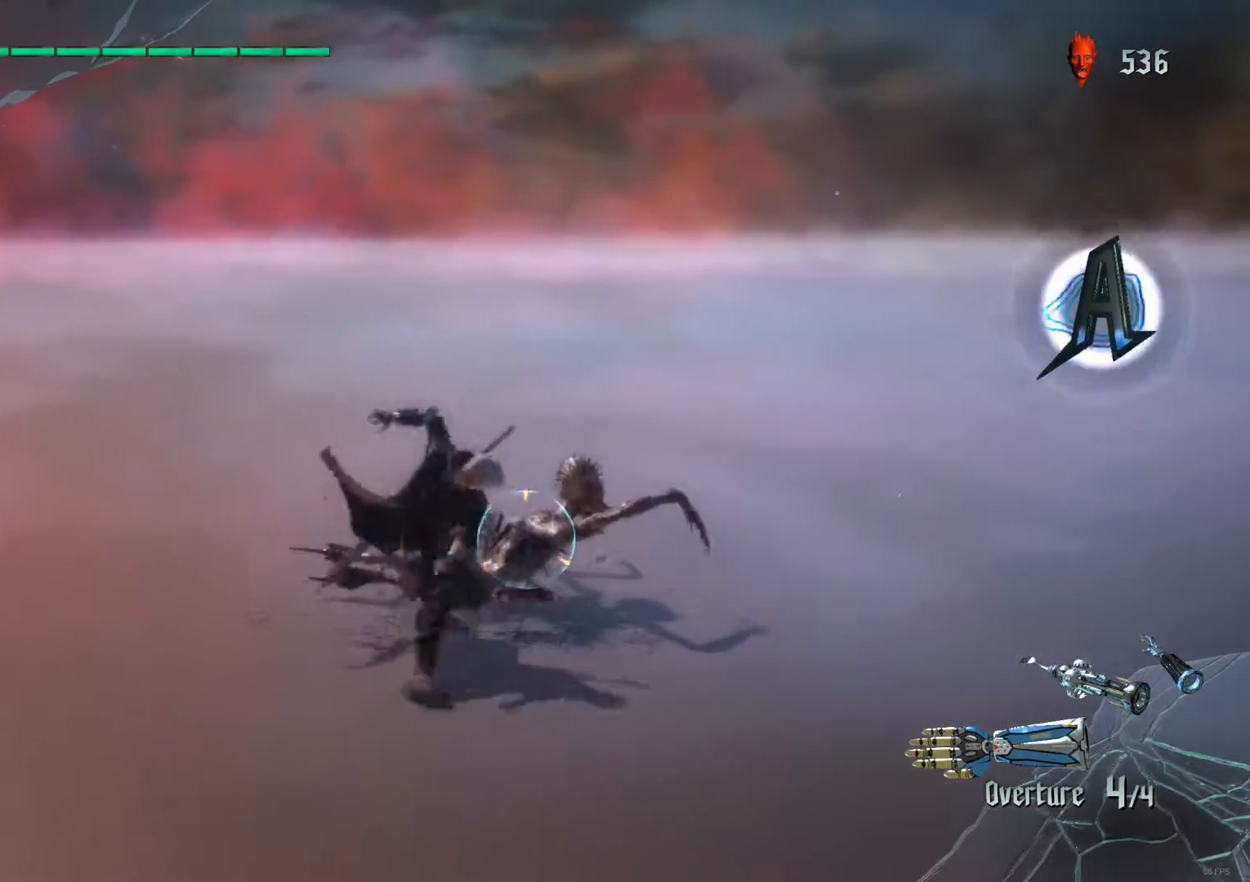
{"buttons": ["Y", "R1"], "left_stick": "down", "right_stick": "center", "events": []}
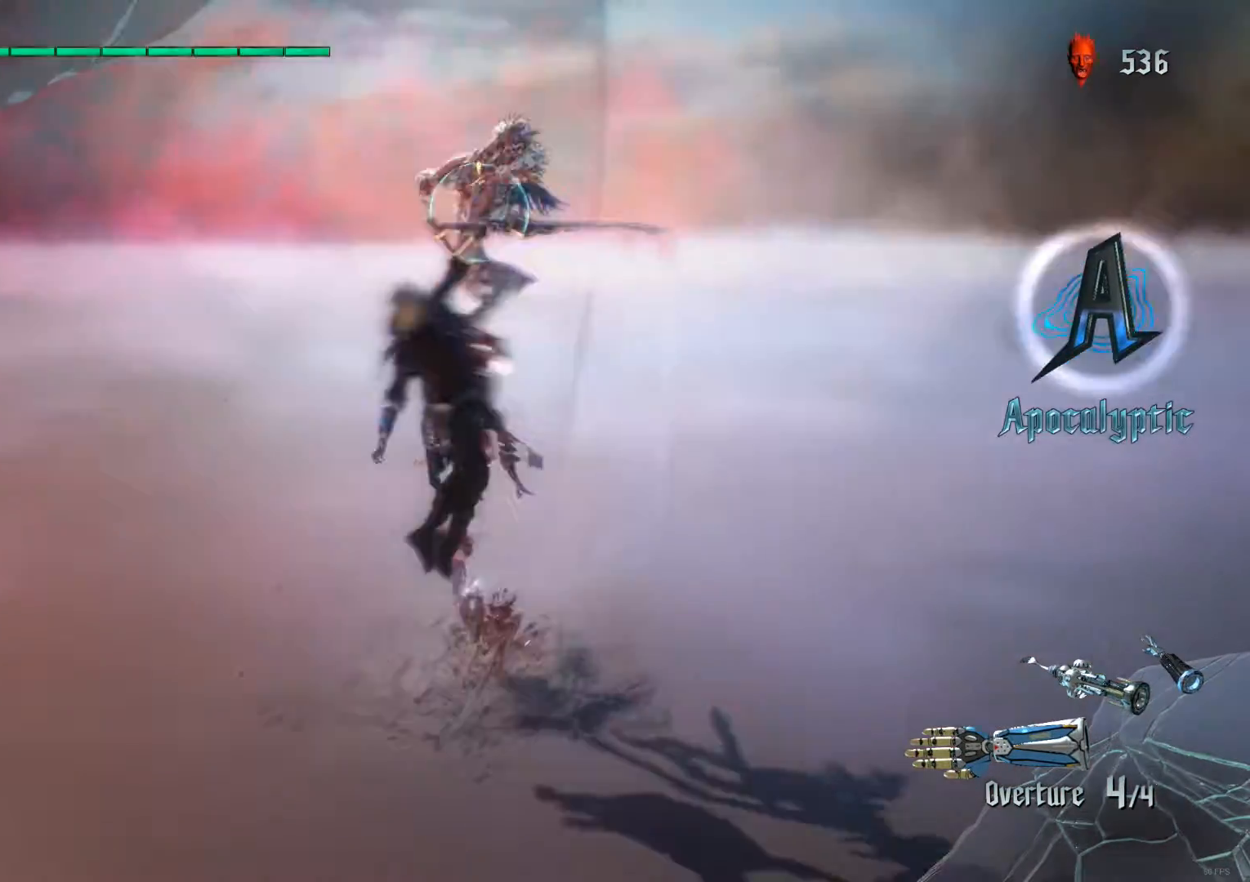
{"buttons": ["R1"], "left_stick": "center", "right_stick": "center", "events": [[100, "Y", "up"], [100, "left_stick", "center"], [117, "L2", "down"], [167, "X", "down"], [233, "L2", "up"], [267, "X", "up"]]}
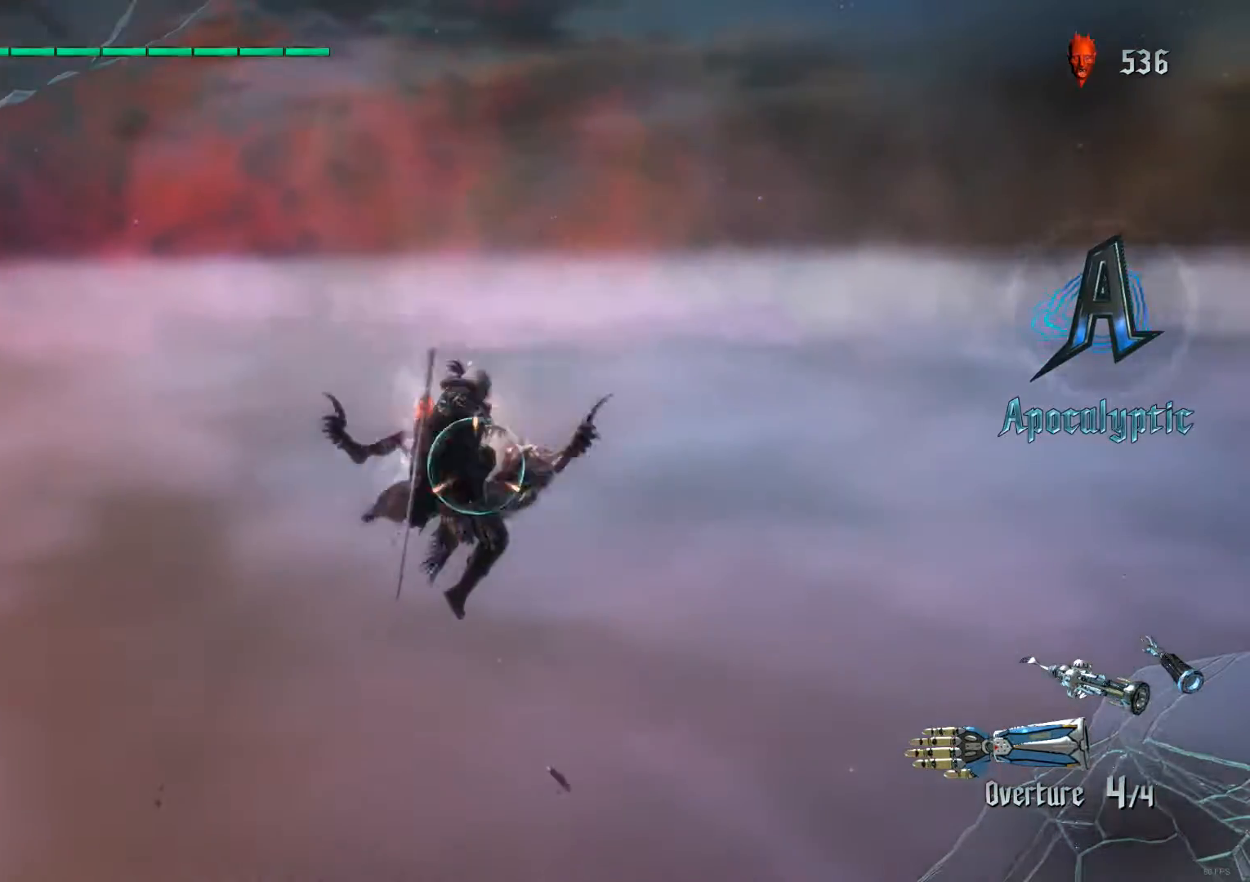
{"buttons": ["B"], "left_stick": "center", "right_stick": "center", "events": [[250, "R1", "up"], [300, "B", "down"], [400, "B", "up"], [483, "B", "down"]]}
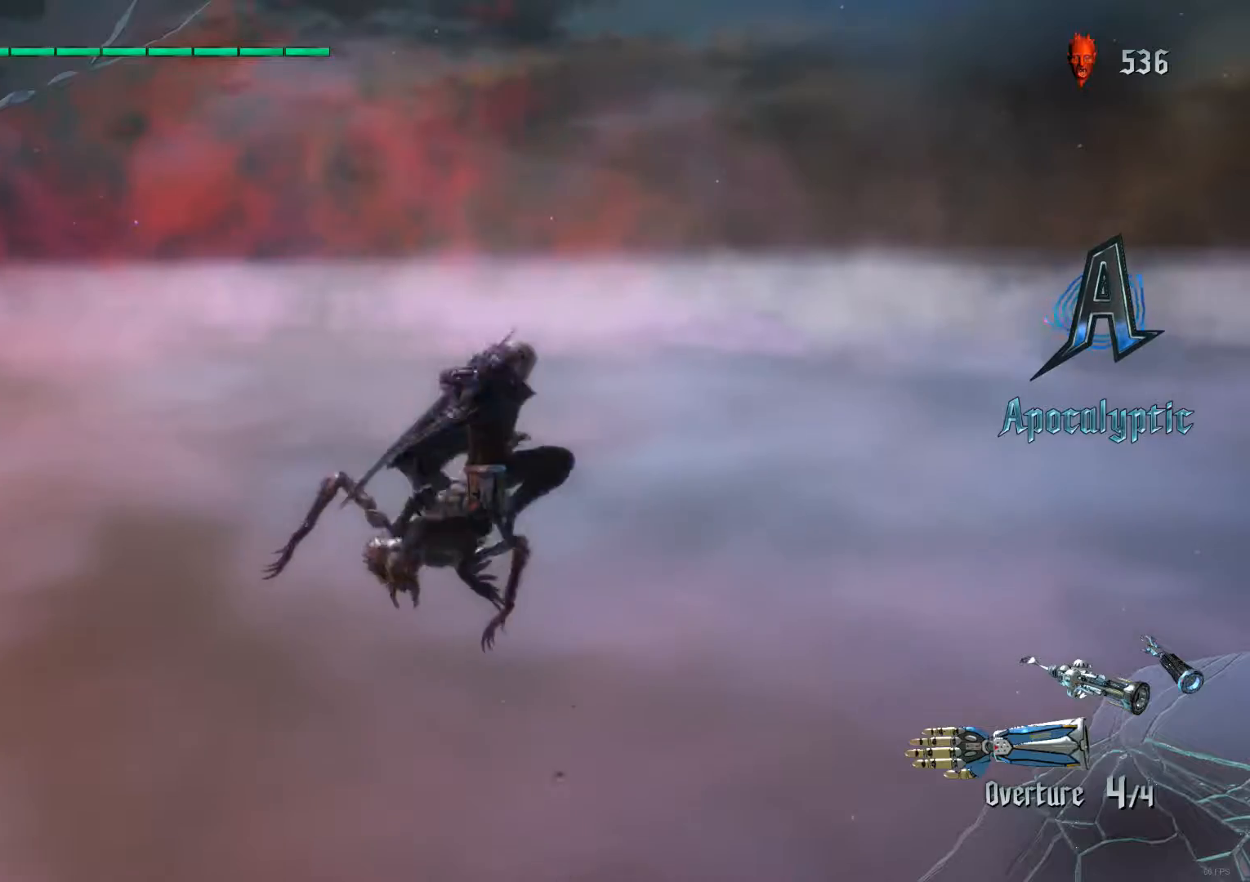
{"buttons": ["B", "Y"], "left_stick": "center", "right_stick": "center", "events": [[67, "B", "up"], [117, "B", "down"], [167, "Y", "down"], [283, "Y", "up"], [350, "Y", "down"]]}
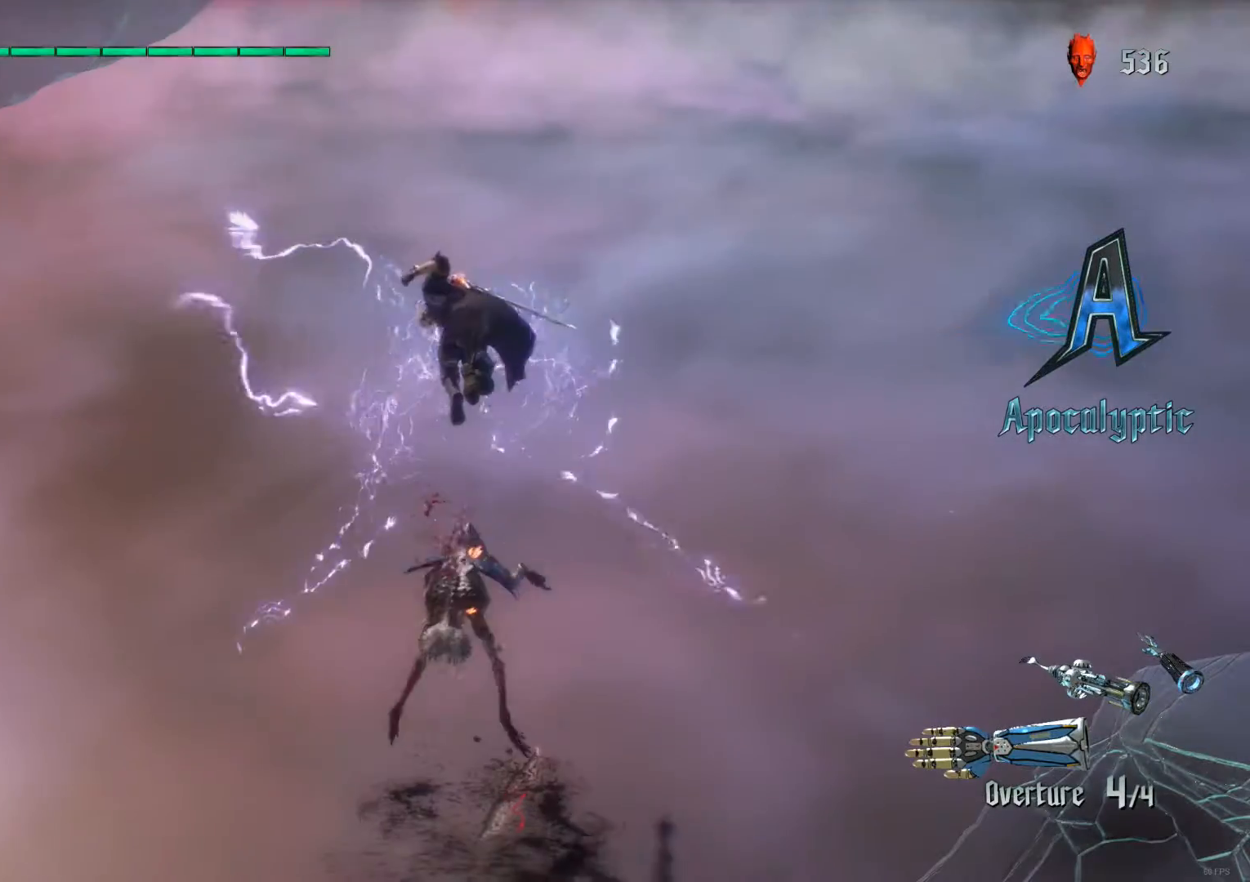
{"buttons": ["B", "Y"], "left_stick": "center", "right_stick": "center", "events": [[383, "Y", "up"], [450, "Y", "down"]]}
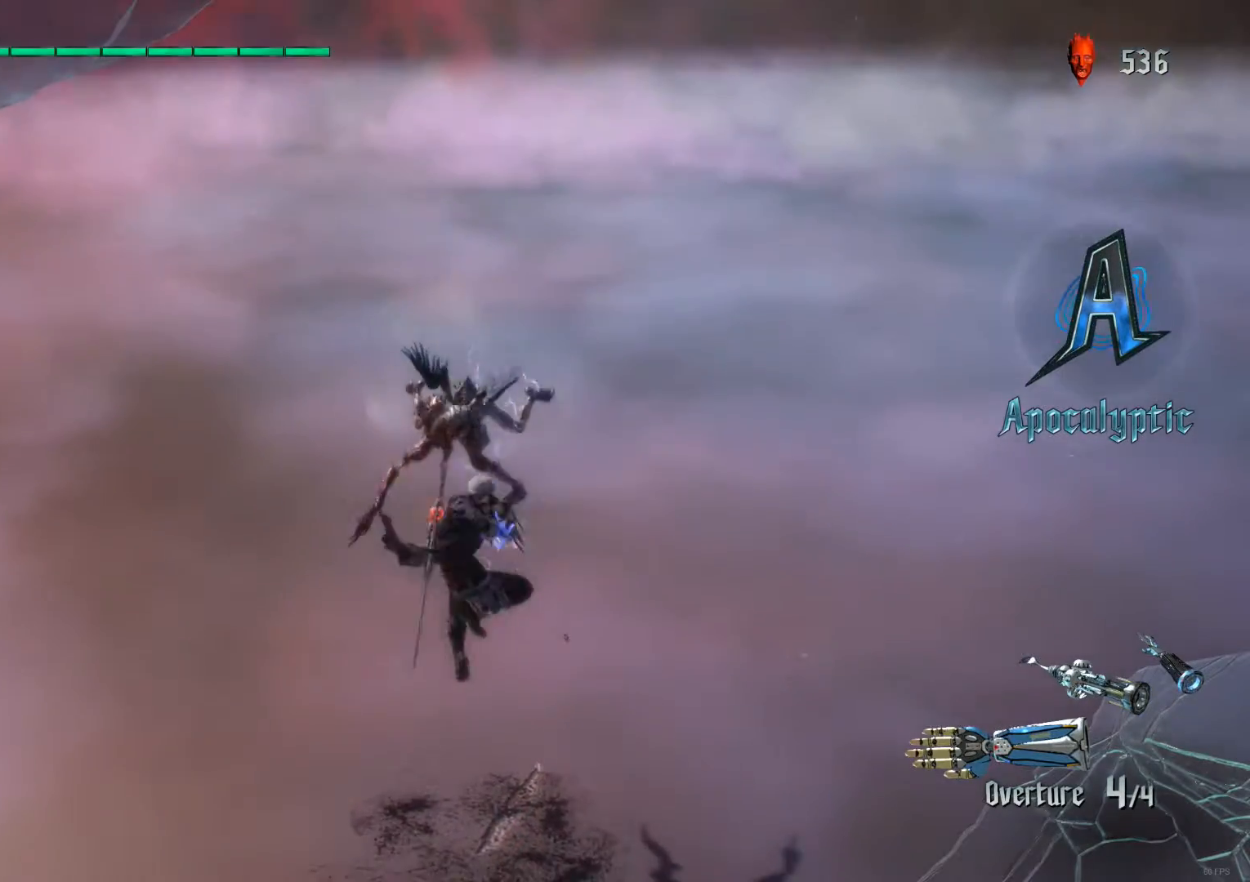
{"buttons": ["B"], "left_stick": "center", "right_stick": "center", "events": [[33, "Y", "up"], [100, "Y", "down"], [133, "Y", "up"], [217, "Y", "down"], [300, "Y", "up"], [433, "Y", "down"], [500, "Y", "up"]]}
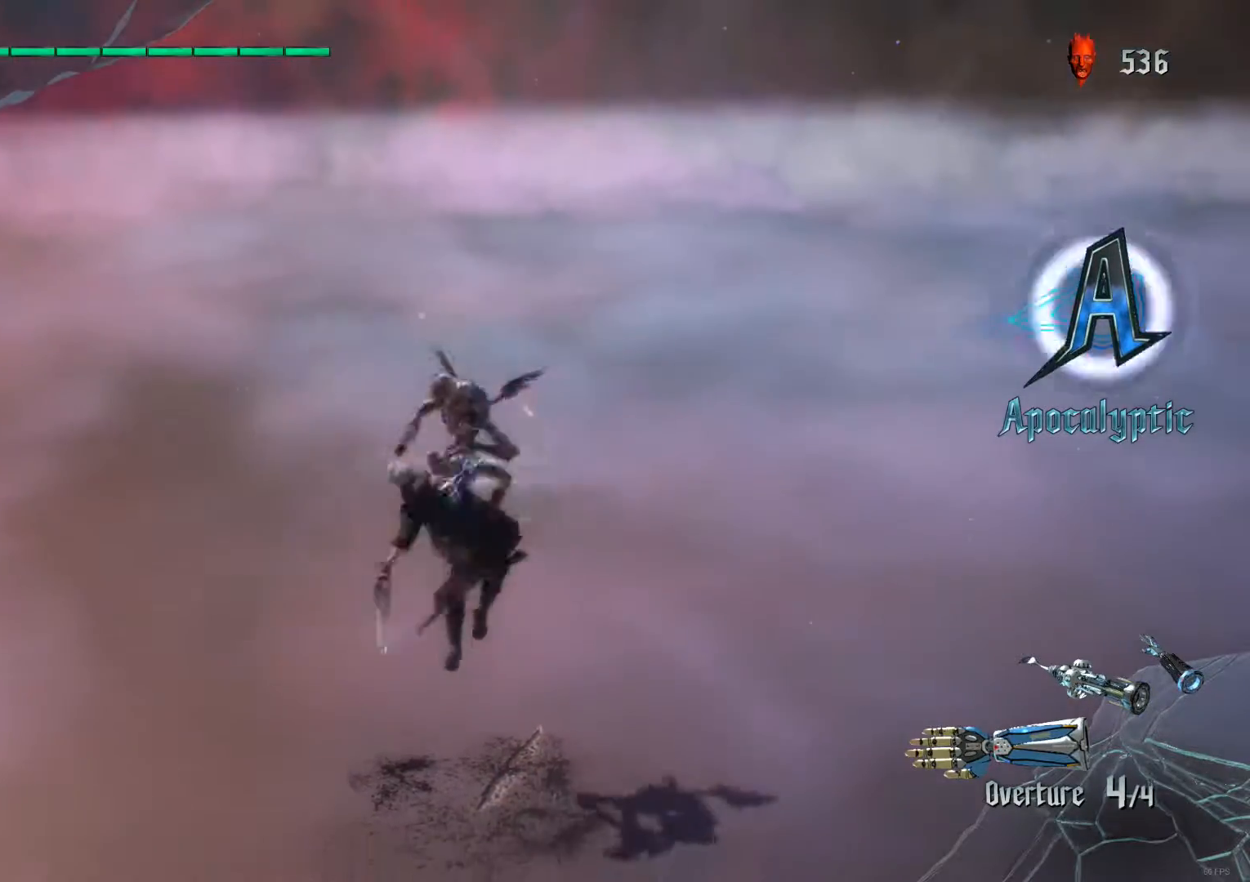
{"buttons": ["B", "Y", "R1"], "left_stick": "center", "right_stick": "center", "events": [[117, "left_stick", "down"], [250, "left_stick", "up"], [267, "R1", "down"], [367, "Y", "down"], [383, "Y", "up"], [450, "Y", "down"], [450, "left_stick", "center"]]}
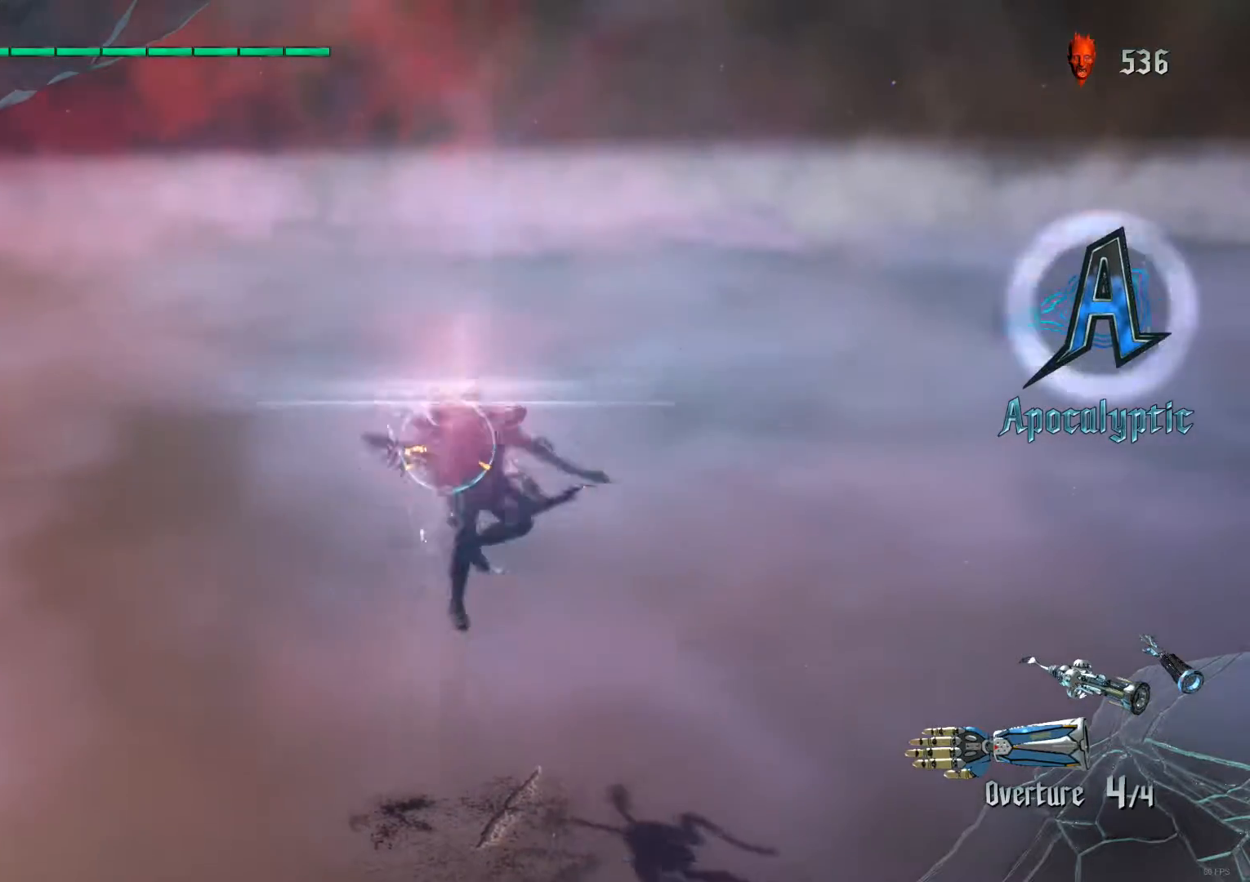
{"buttons": ["B"], "left_stick": "center", "right_stick": "center", "events": [[50, "Y", "up"], [250, "R1", "up"]]}
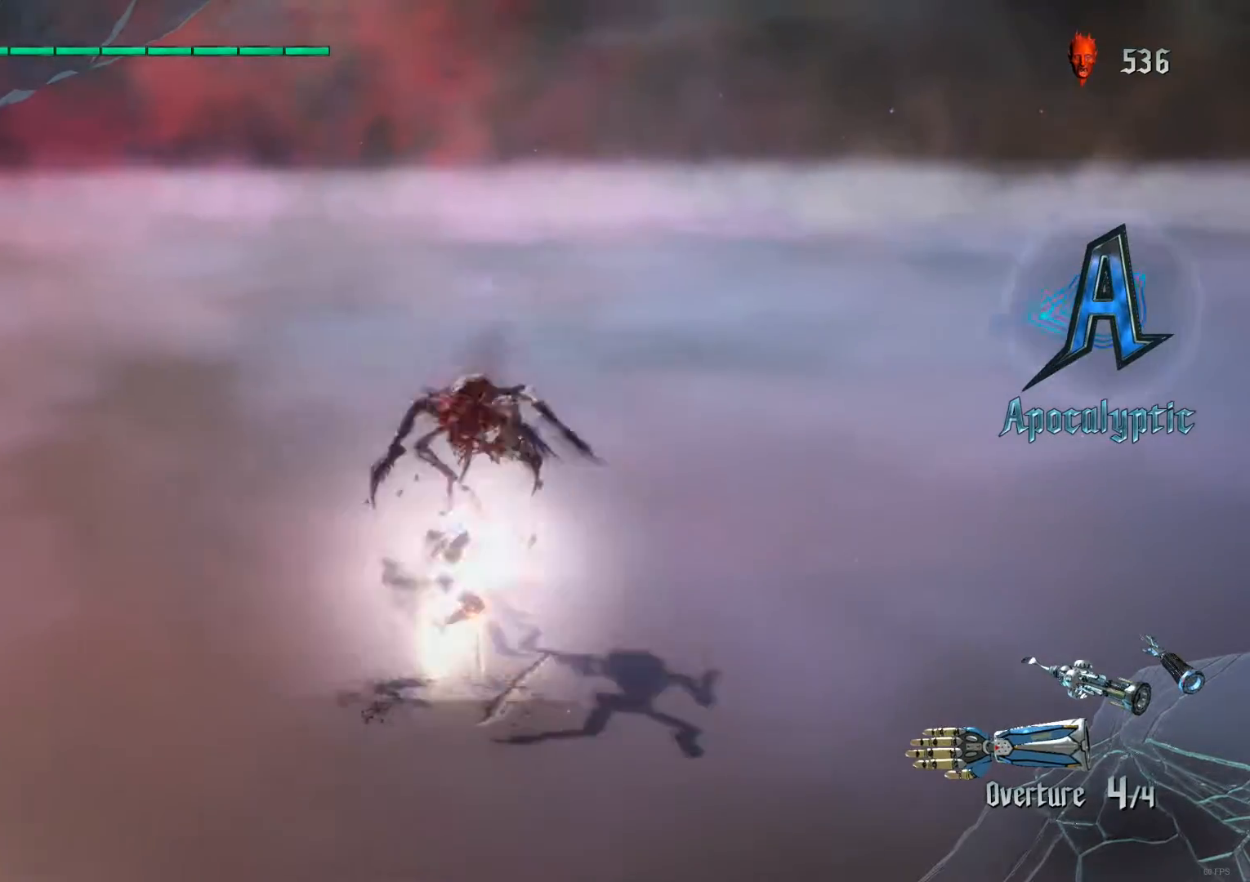
{"buttons": ["B"], "left_stick": "down", "right_stick": "center", "events": [[17, "left_stick", "down"], [167, "Y", "down"], [200, "left_stick", "up"], [233, "Y", "up"], [300, "Y", "down"], [367, "Y", "up"], [417, "Y", "down"], [483, "Y", "up"], [500, "left_stick", "down"]]}
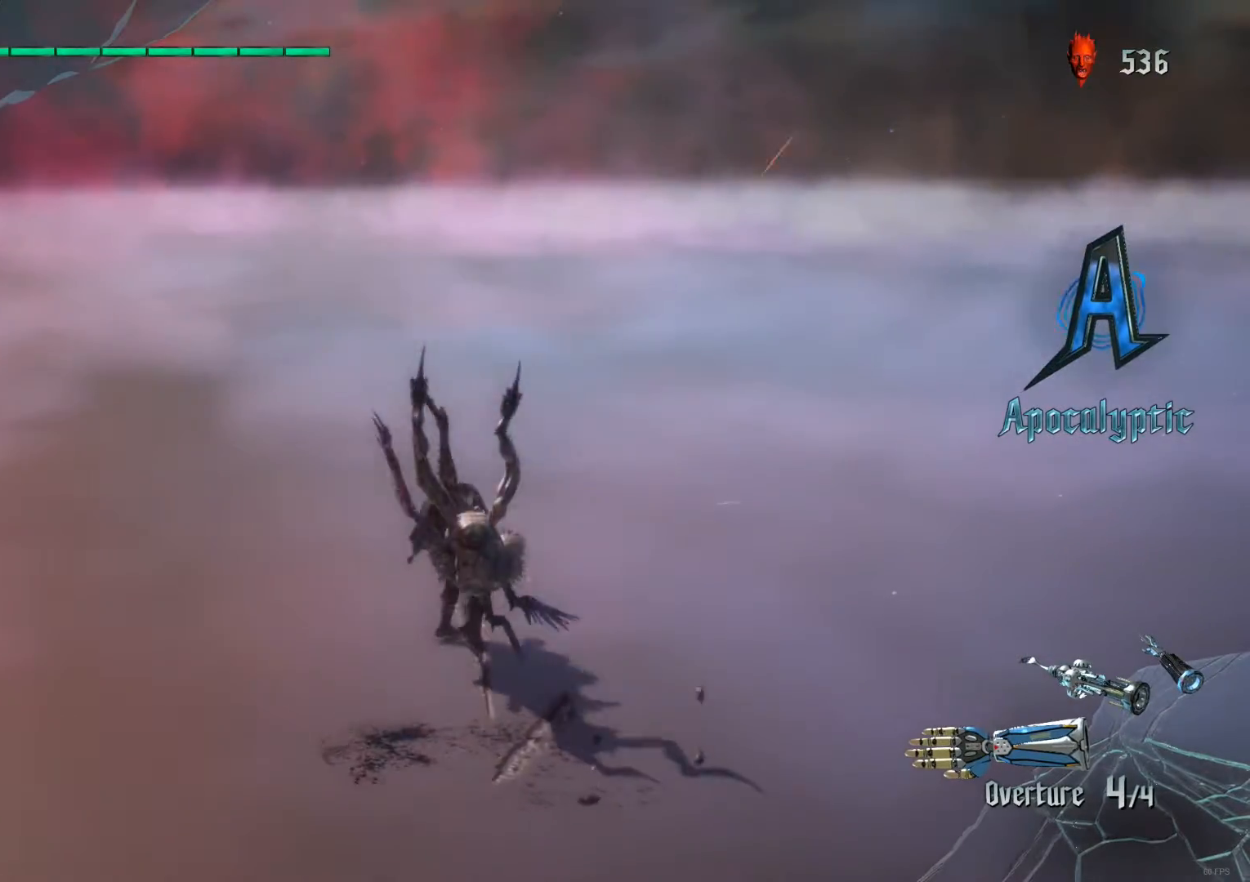
{"buttons": ["B"], "left_stick": "center", "right_stick": "center", "events": [[50, "Y", "down"], [117, "left_stick", "center"], [133, "Y", "up"], [233, "left_stick", "up"], [333, "Y", "down"], [367, "left_stick", "center"], [433, "Y", "up"]]}
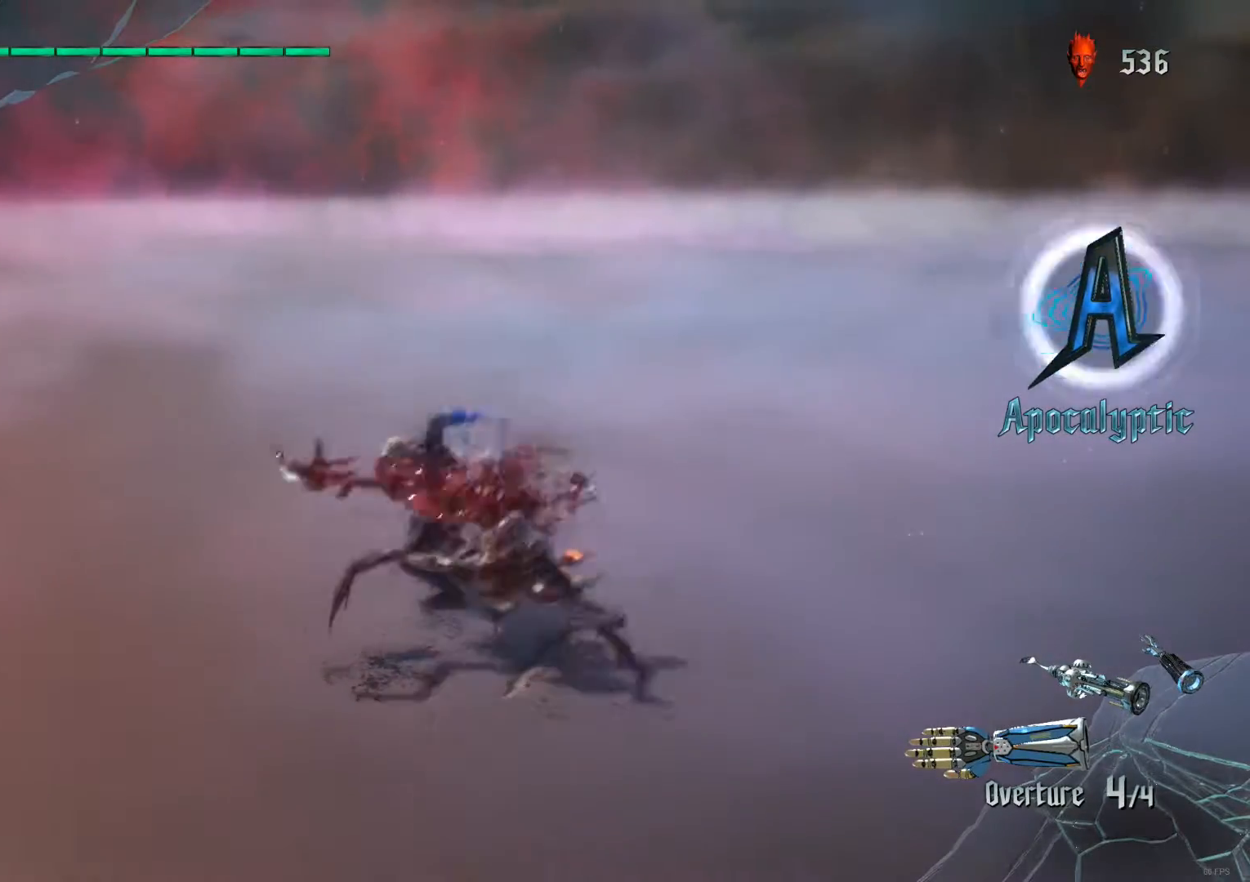
{"buttons": ["B"], "left_stick": "center", "right_stick": "center", "events": [[67, "left_stick", "up"], [183, "left_stick", "down"], [217, "Y", "down"], [367, "left_stick", "center"], [467, "Y", "up"]]}
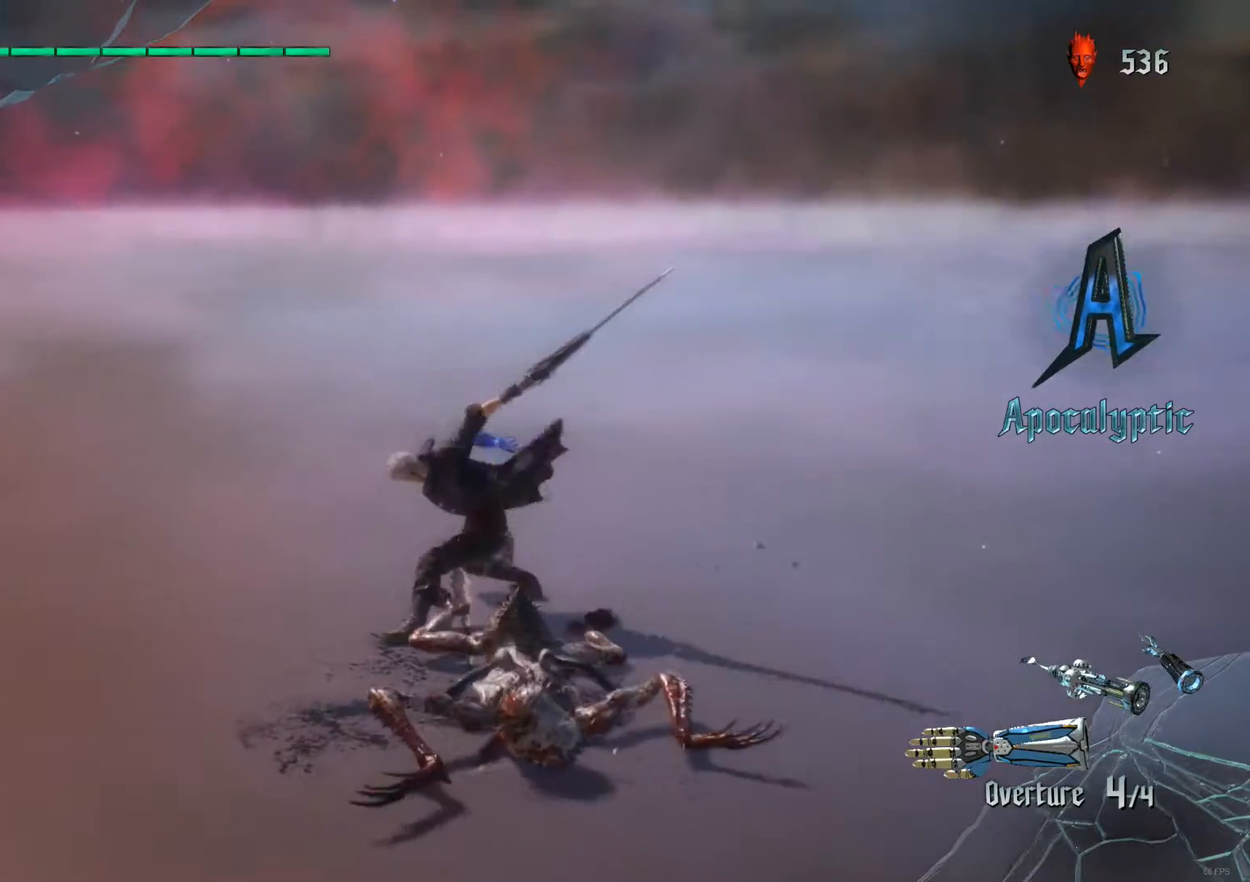
{"buttons": ["B", "R1"], "left_stick": "down", "right_stick": "center", "events": [[67, "R1", "down"], [100, "Y", "down"], [117, "left_stick", "up"], [233, "Y", "up"], [233, "left_stick", "down"], [350, "Y", "down"], [400, "left_stick", "center"], [450, "Y", "up"], [467, "left_stick", "down"]]}
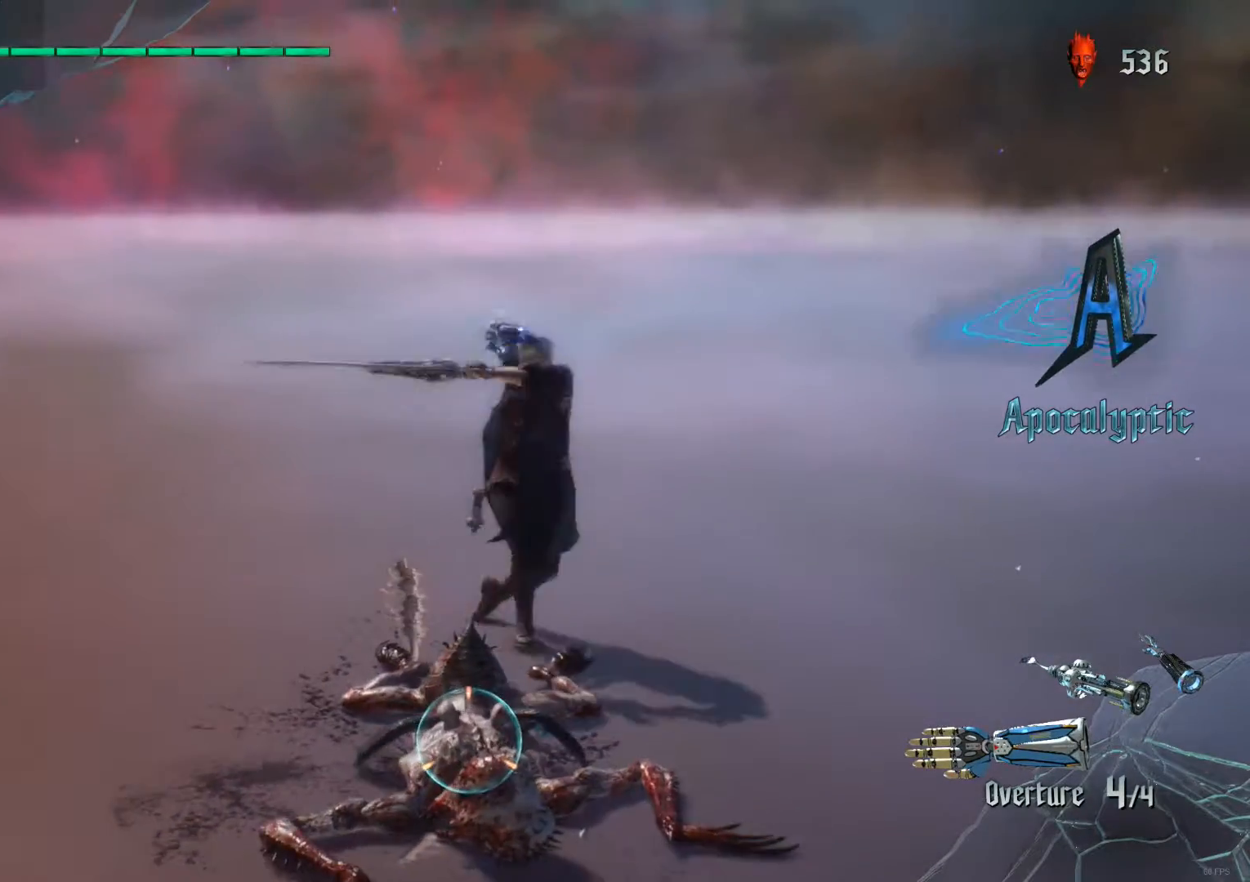
{"buttons": ["B", "Y", "L2", "R1"], "left_stick": "up", "right_stick": "center", "events": [[17, "L2", "down"], [167, "left_stick", "center"], [300, "L2", "up"], [400, "L2", "down"], [417, "left_stick", "up"], [500, "Y", "down"]]}
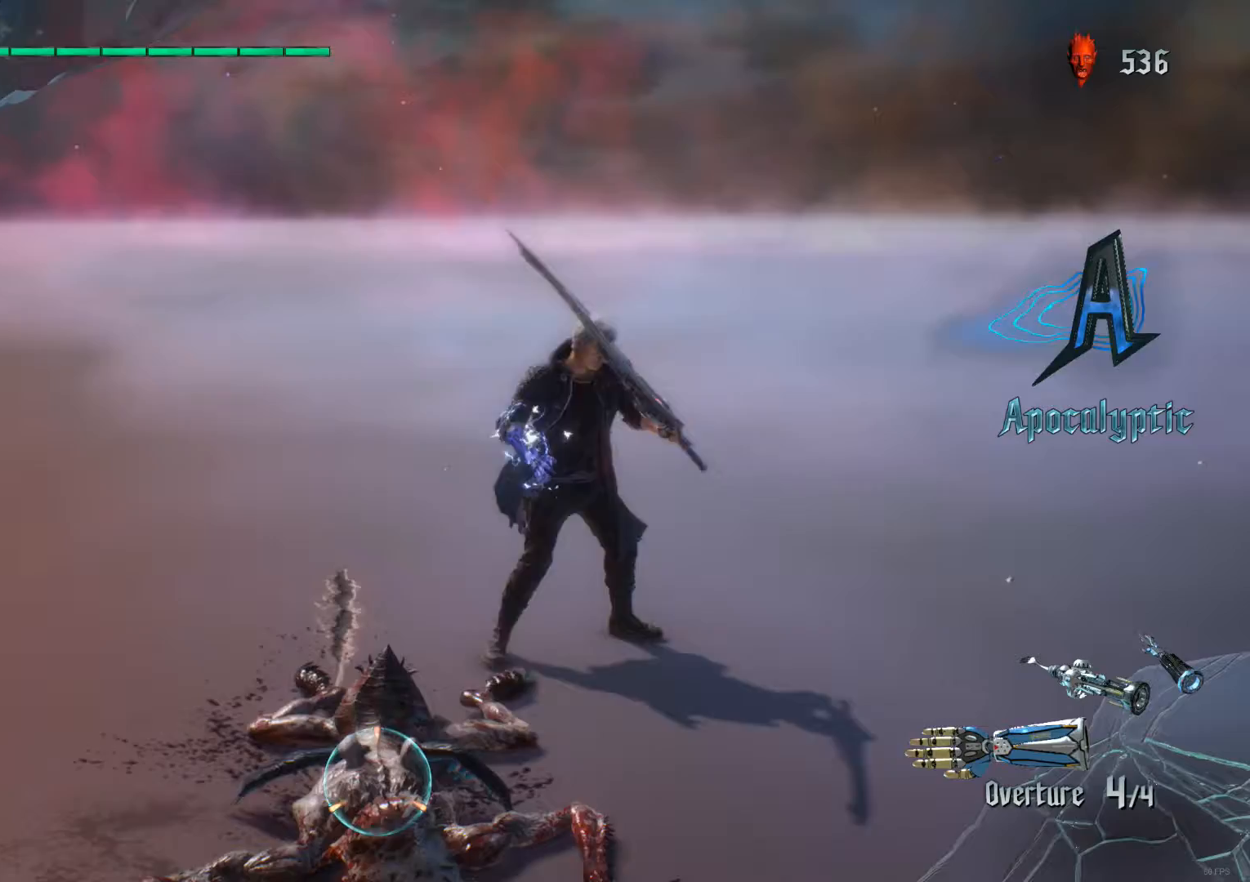
{"buttons": ["B", "Y", "R1"], "left_stick": "center", "right_stick": "center", "events": [[17, "L2", "up"], [50, "left_stick", "down"], [283, "left_stick", "center"]]}